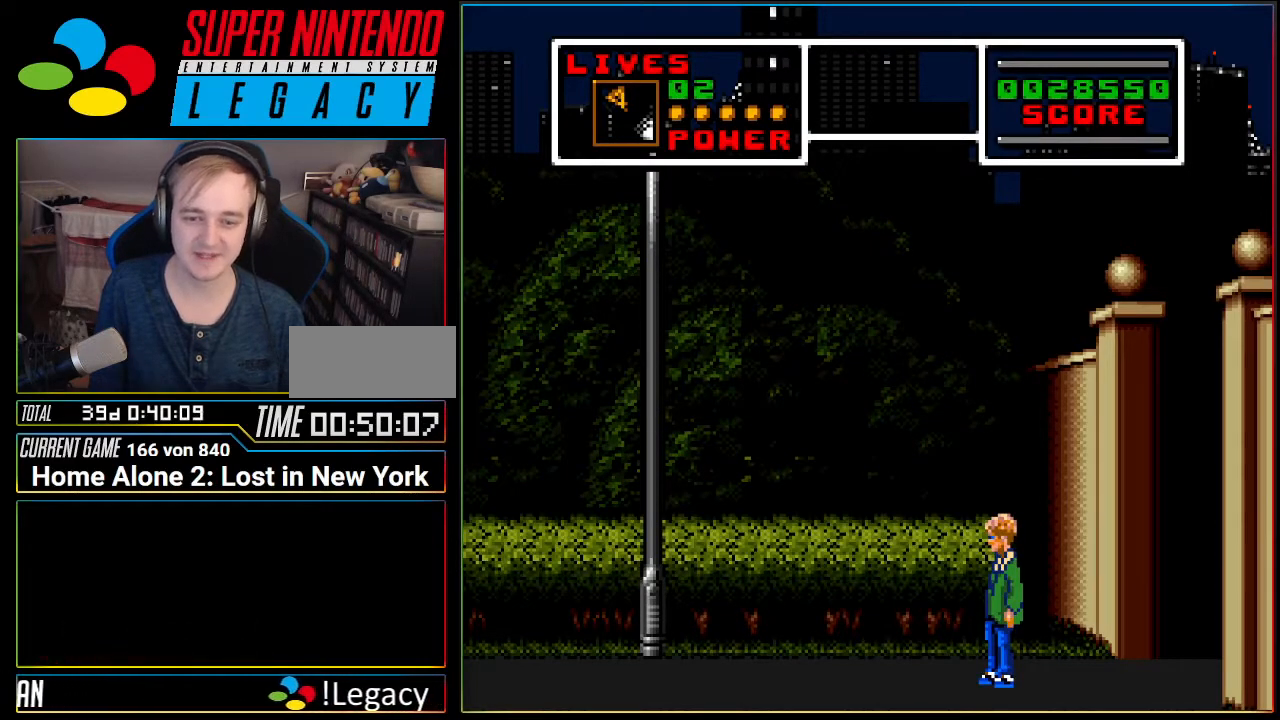
Gameplay with a controller (Nintendo layout); each line is a JSON object with the inputs held at the frame after it. "events" lists button and stick changes between this image and that frame as [ms after this image, input, new state], when the widget could be followed in between. Not read: L3 R3.
{"buttons": [], "events": [[100, "DPAD_RIGHT", "down"], [434, "DPAD_RIGHT", "up"]]}
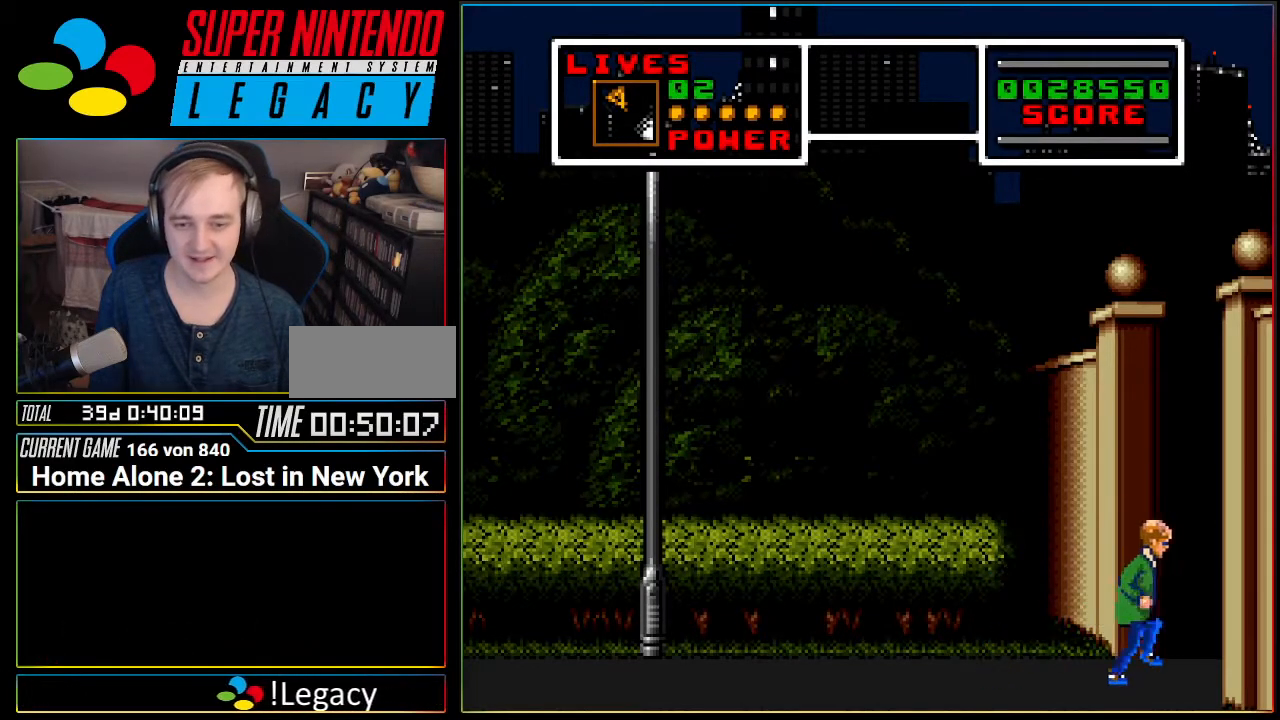
{"buttons": ["DPAD_LEFT"], "events": [[67, "DPAD_LEFT", "down"]]}
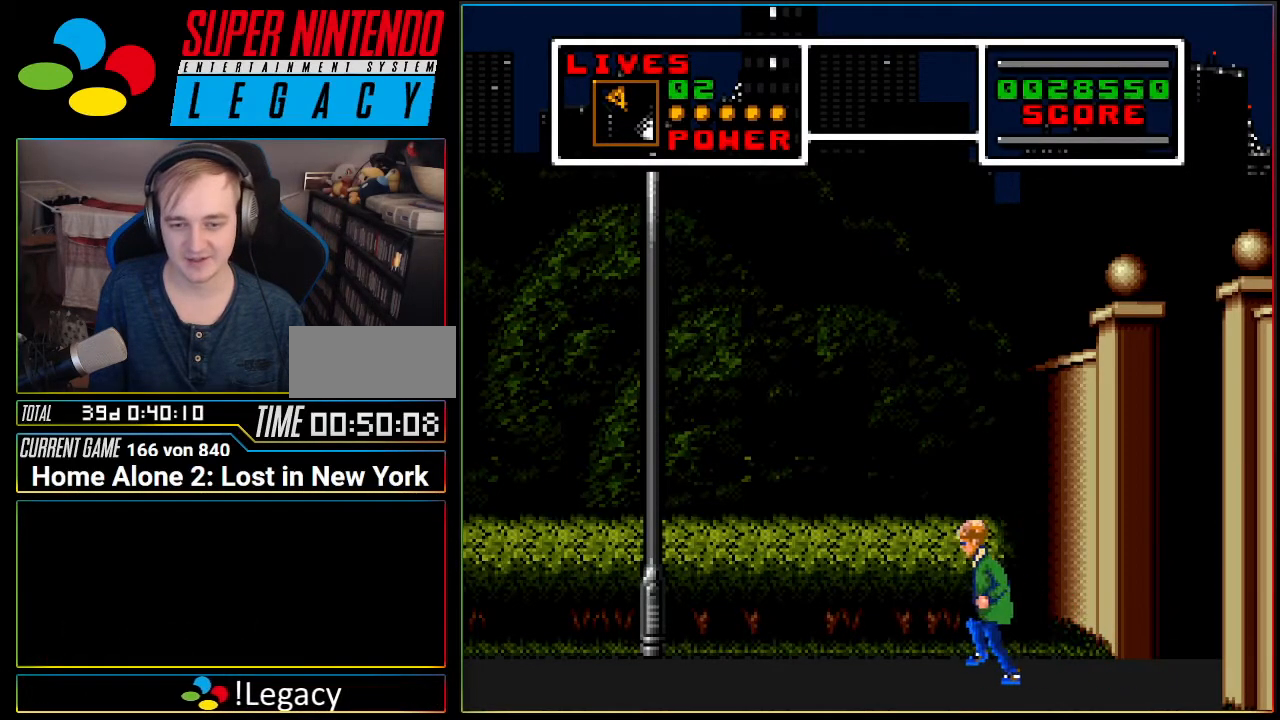
{"buttons": ["DPAD_DOWN"], "events": [[33, "DPAD_DOWN", "down"], [67, "DPAD_LEFT", "up"]]}
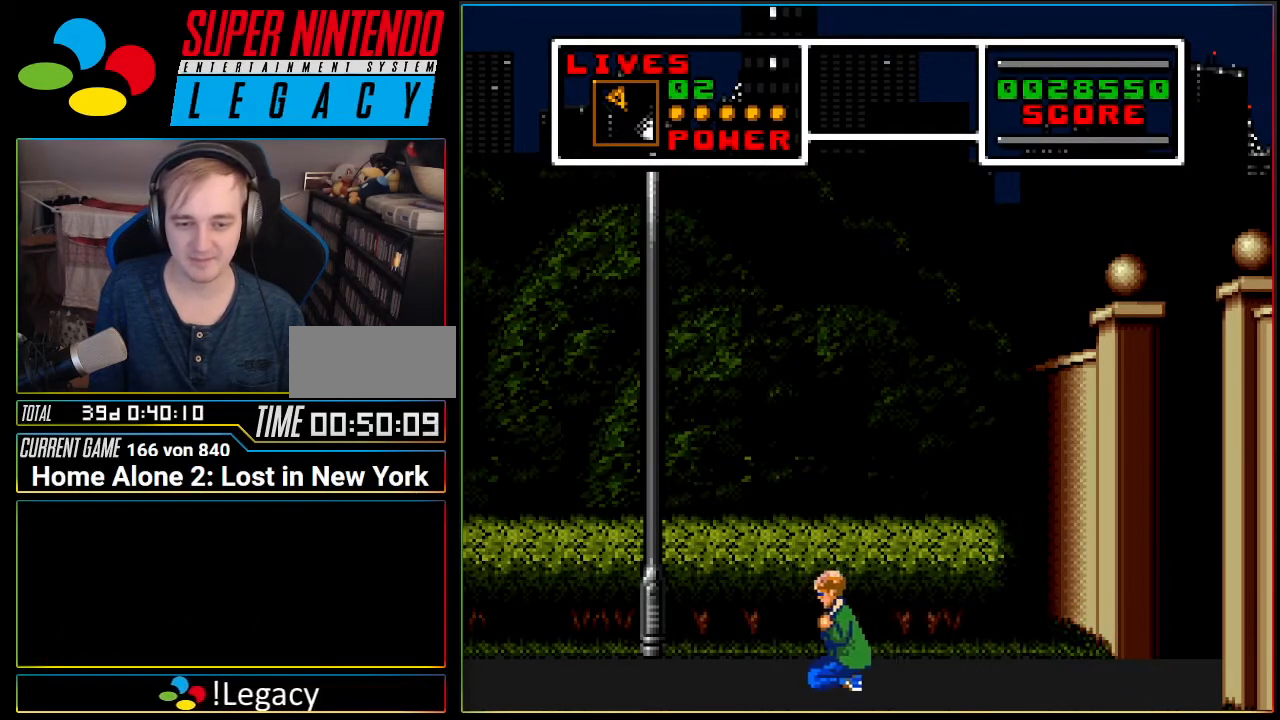
{"buttons": ["A"], "events": [[384, "DPAD_DOWN", "up"], [501, "A", "down"]]}
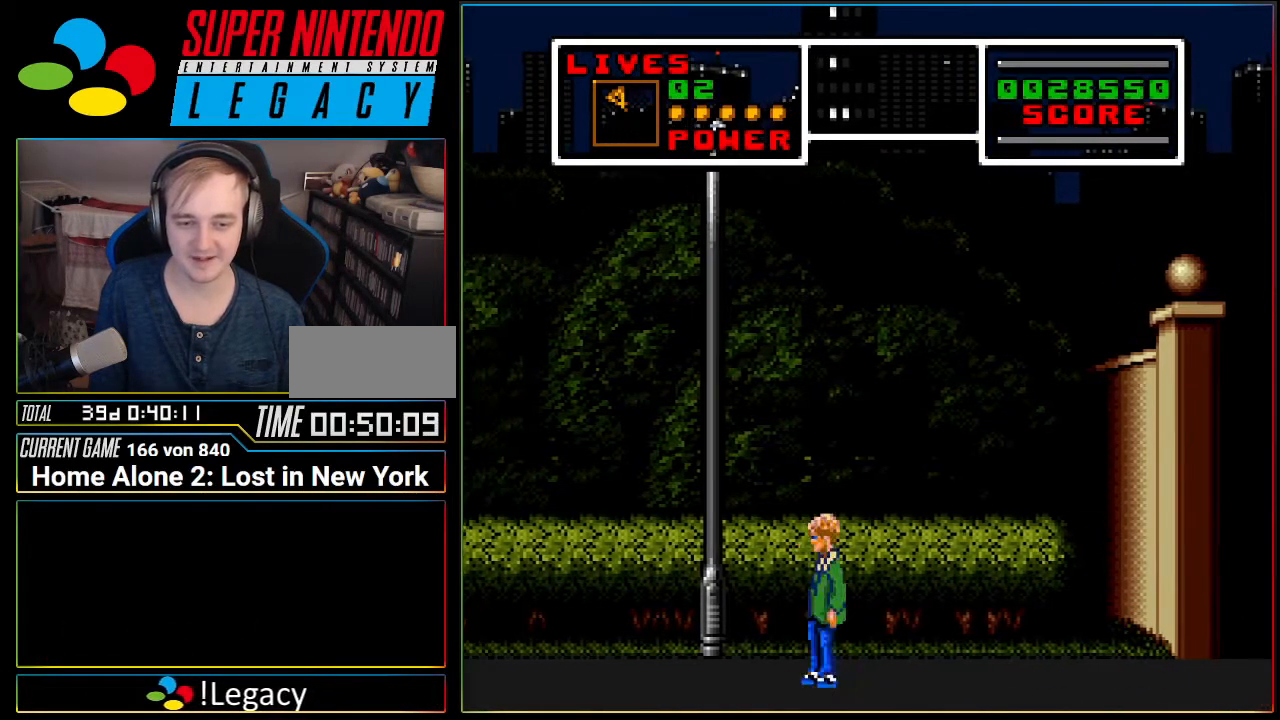
{"buttons": ["A", "DPAD_RIGHT"], "events": [[100, "DPAD_RIGHT", "down"]]}
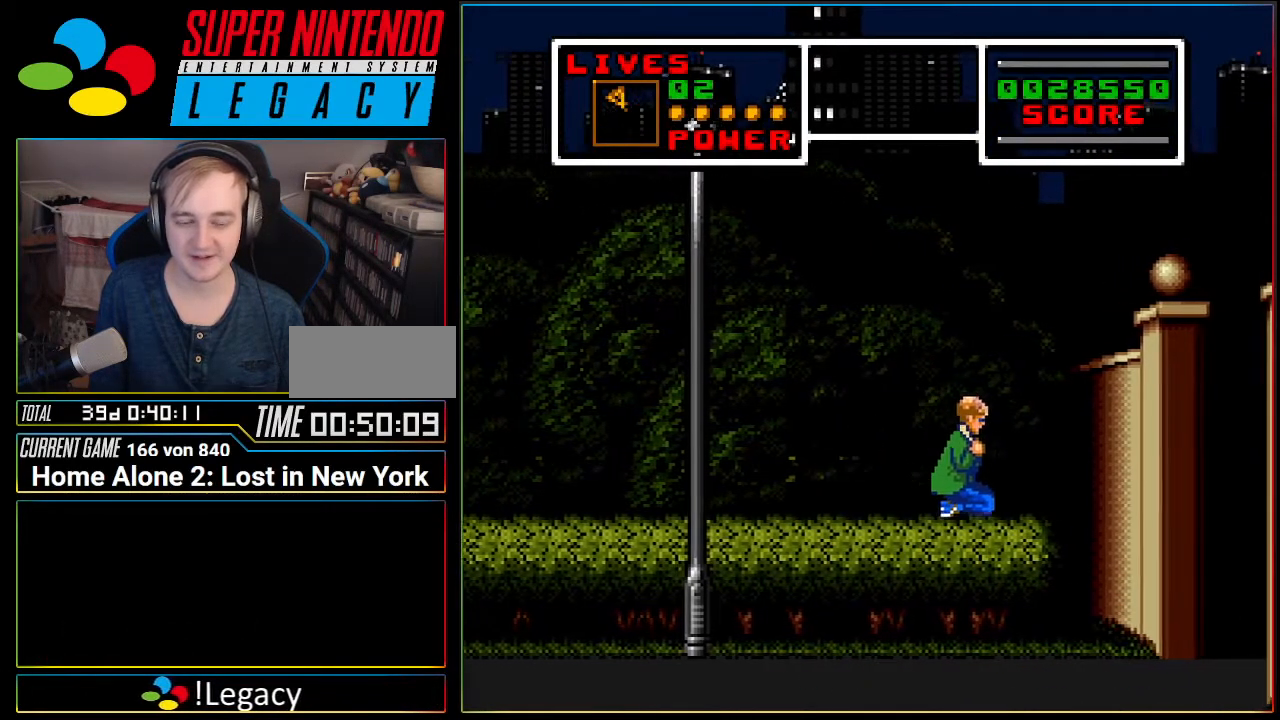
{"buttons": ["A"], "events": [[184, "DPAD_RIGHT", "up"], [284, "A", "up"], [417, "A", "down"]]}
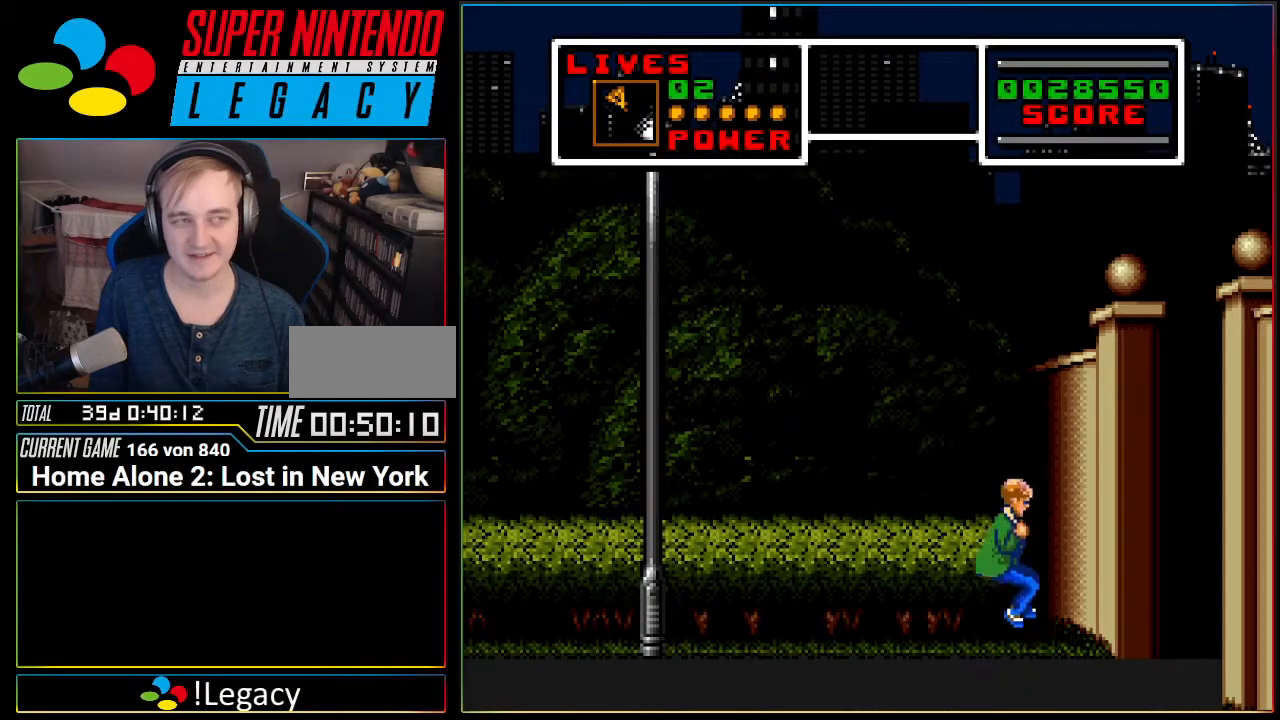
{"buttons": [], "events": [[267, "DPAD_LEFT", "down"], [367, "DPAD_LEFT", "up"], [401, "A", "up"]]}
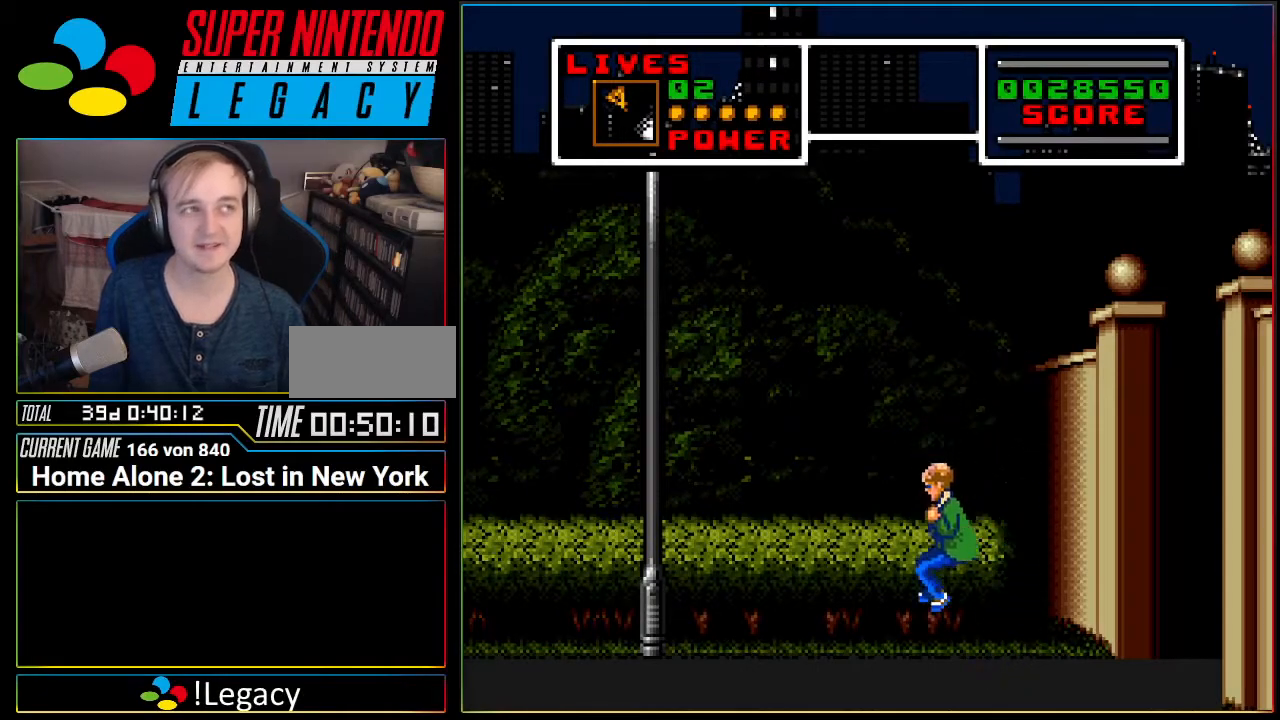
{"buttons": ["A"], "events": [[333, "A", "down"]]}
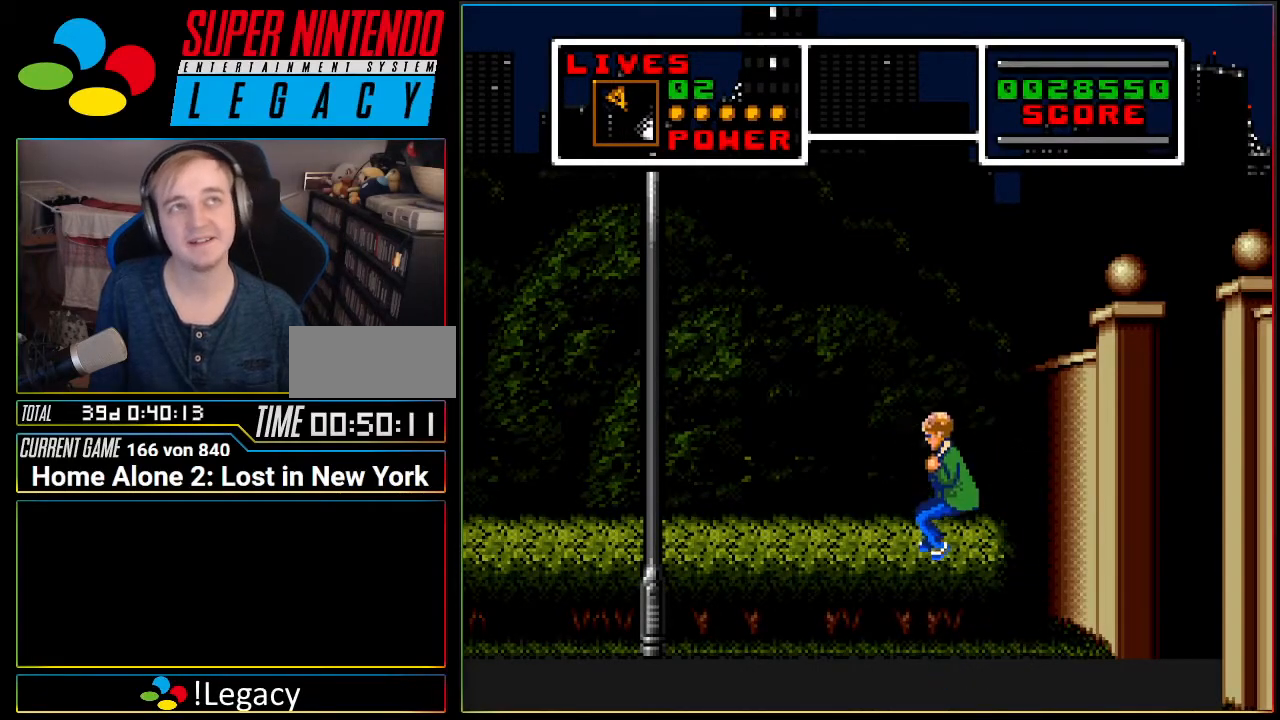
{"buttons": [], "events": [[434, "A", "up"]]}
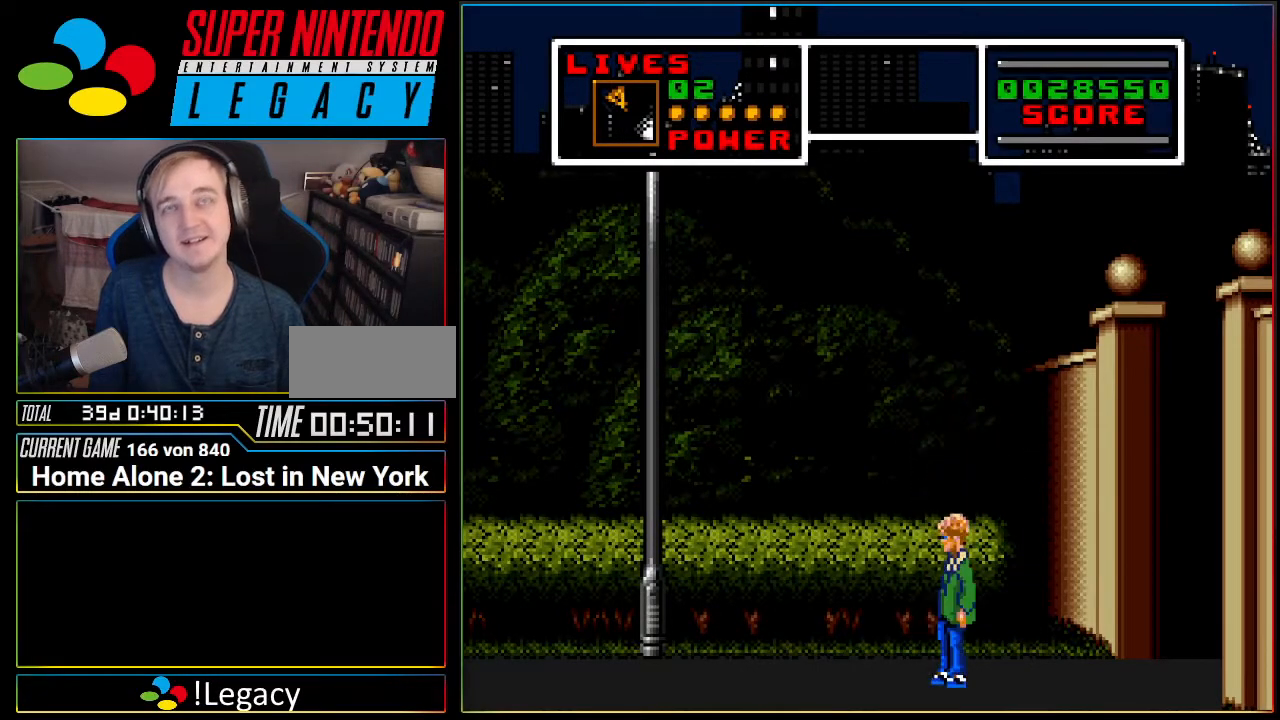
{"buttons": [], "events": []}
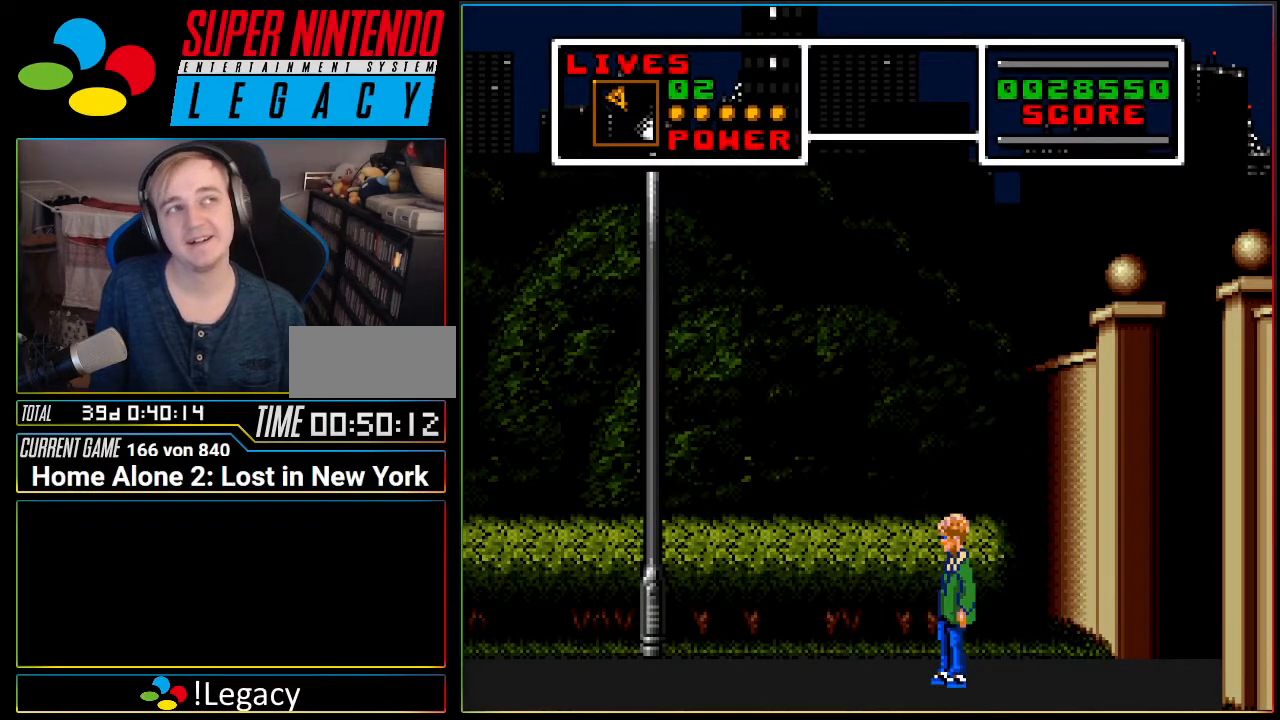
{"buttons": [], "events": []}
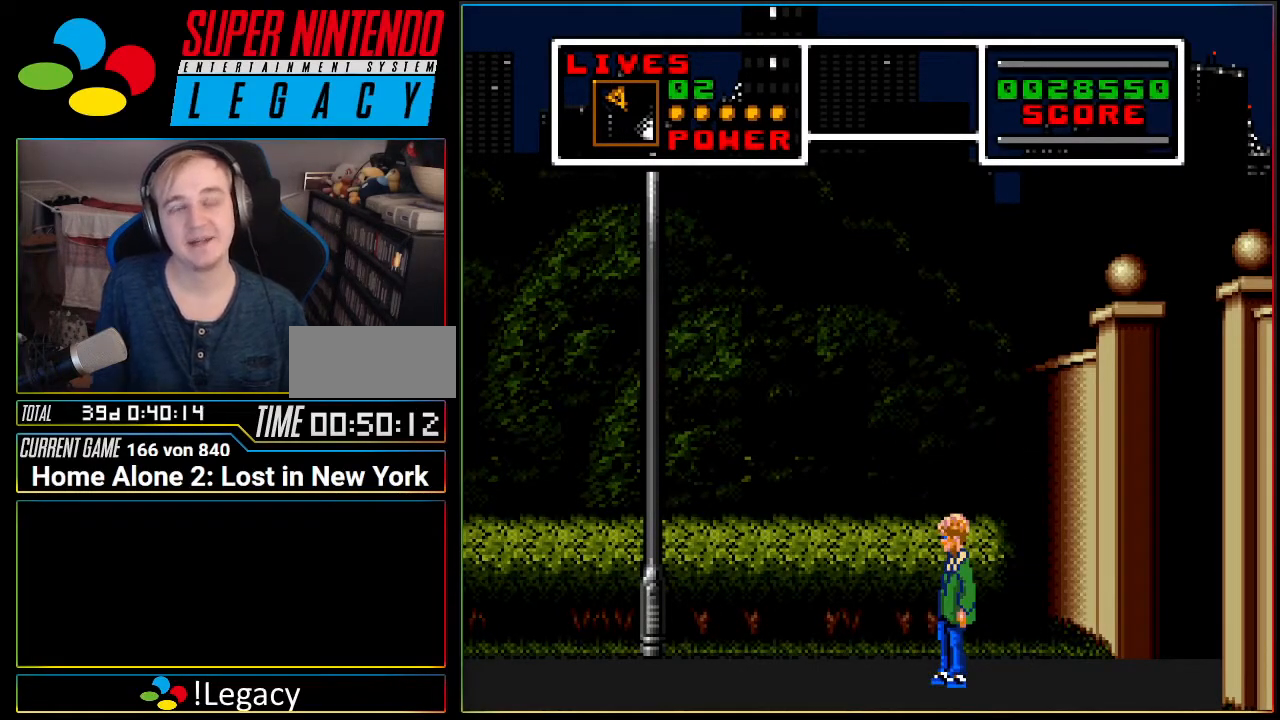
{"buttons": [], "events": []}
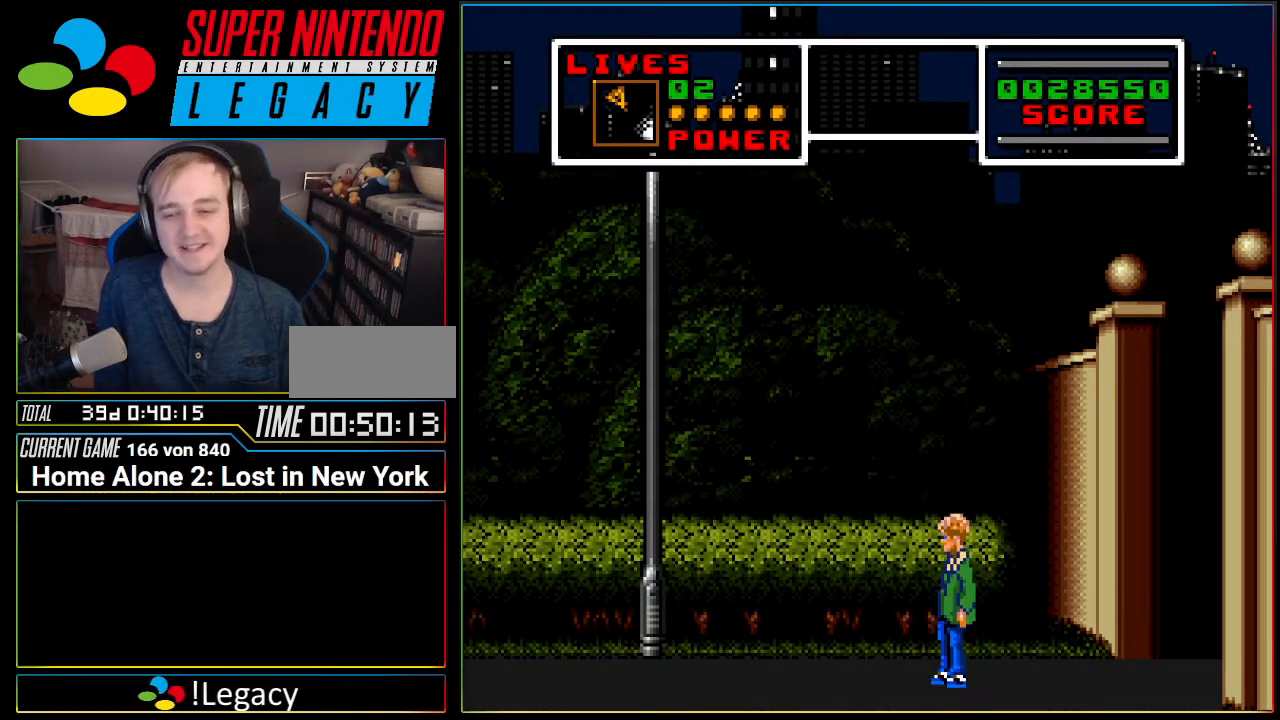
{"buttons": [], "events": []}
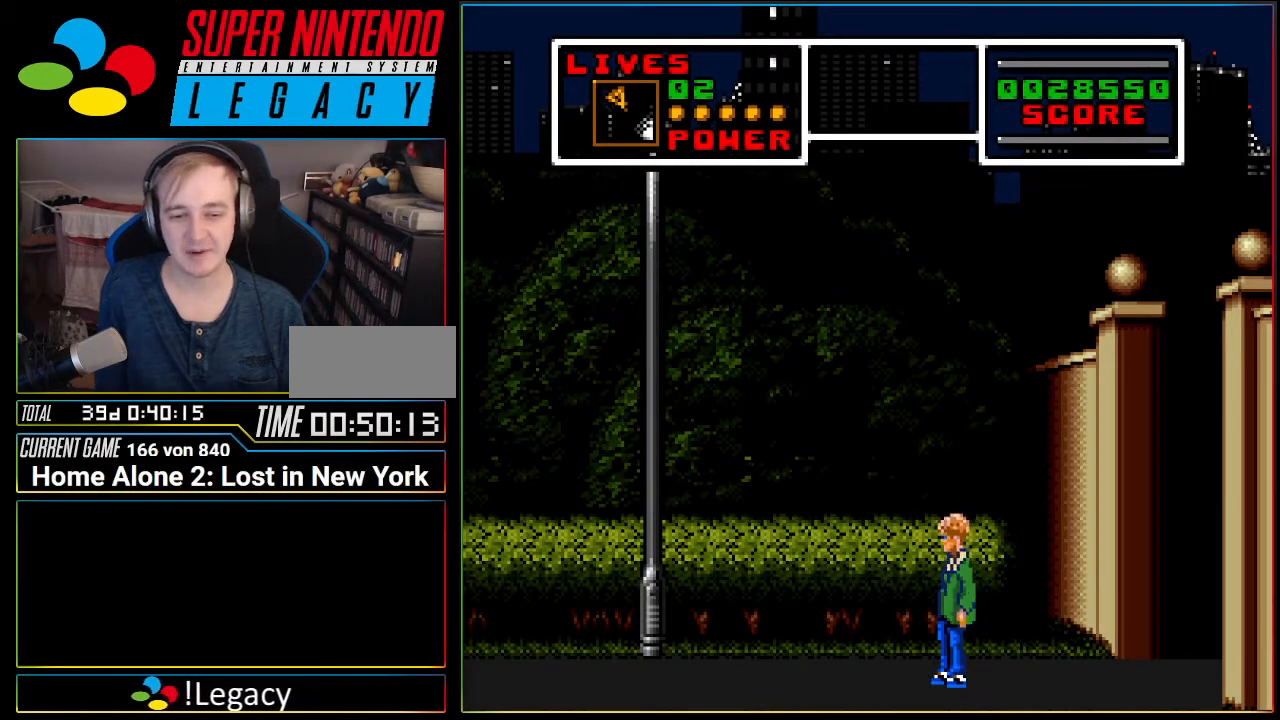
{"buttons": [], "events": []}
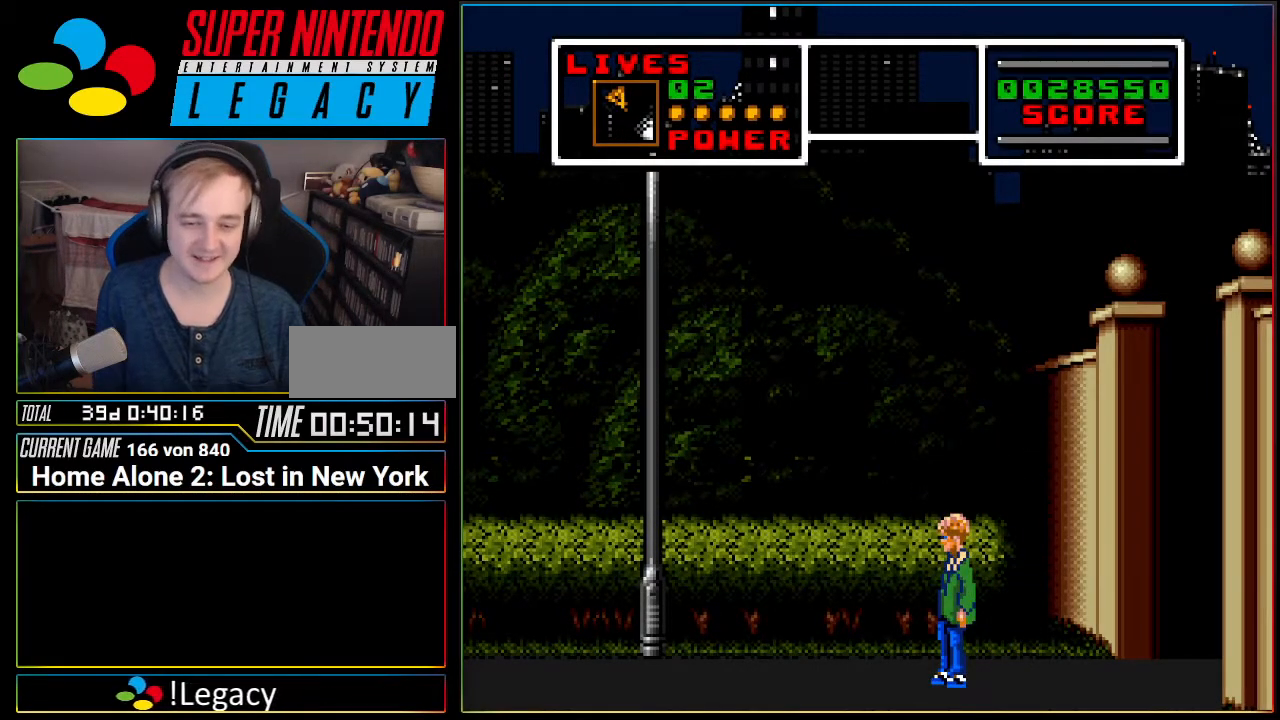
{"buttons": ["DPAD_DOWN"], "events": [[17, "DPAD_LEFT", "down"], [401, "DPAD_DOWN", "down"], [401, "DPAD_LEFT", "up"]]}
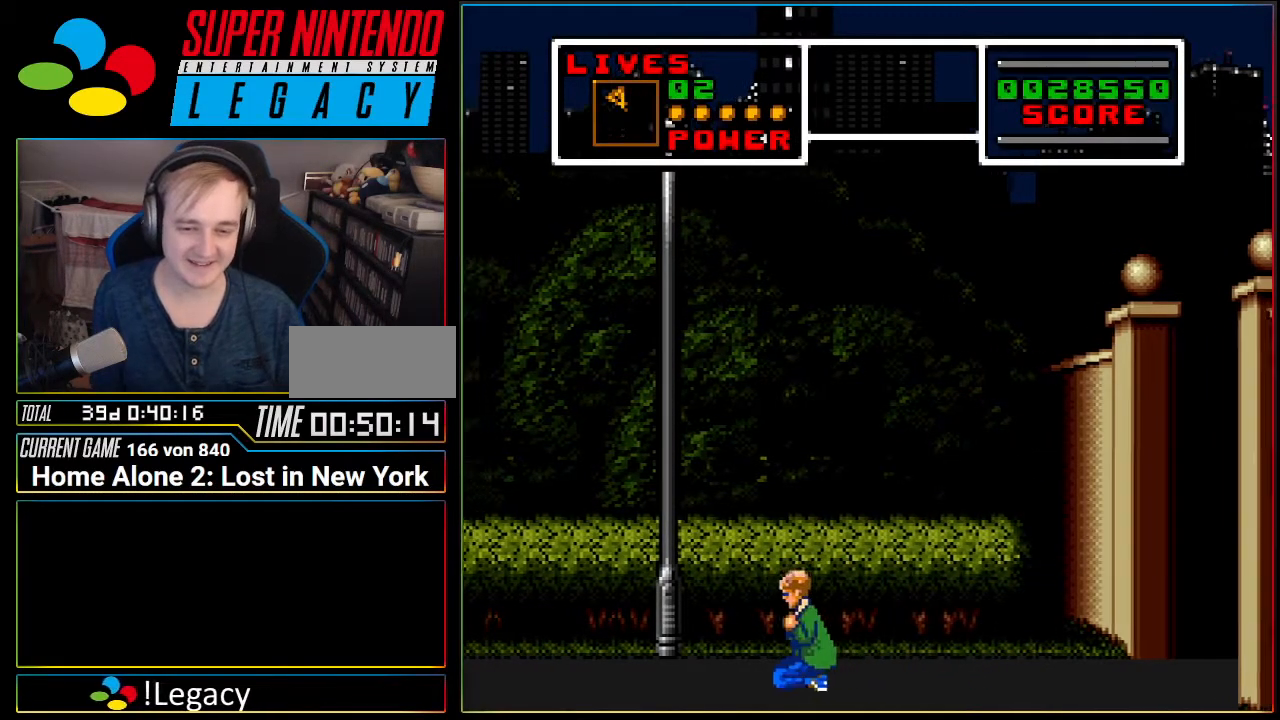
{"buttons": ["A", "DPAD_RIGHT"], "events": [[300, "DPAD_DOWN", "up"], [367, "DPAD_RIGHT", "down"], [450, "A", "down"]]}
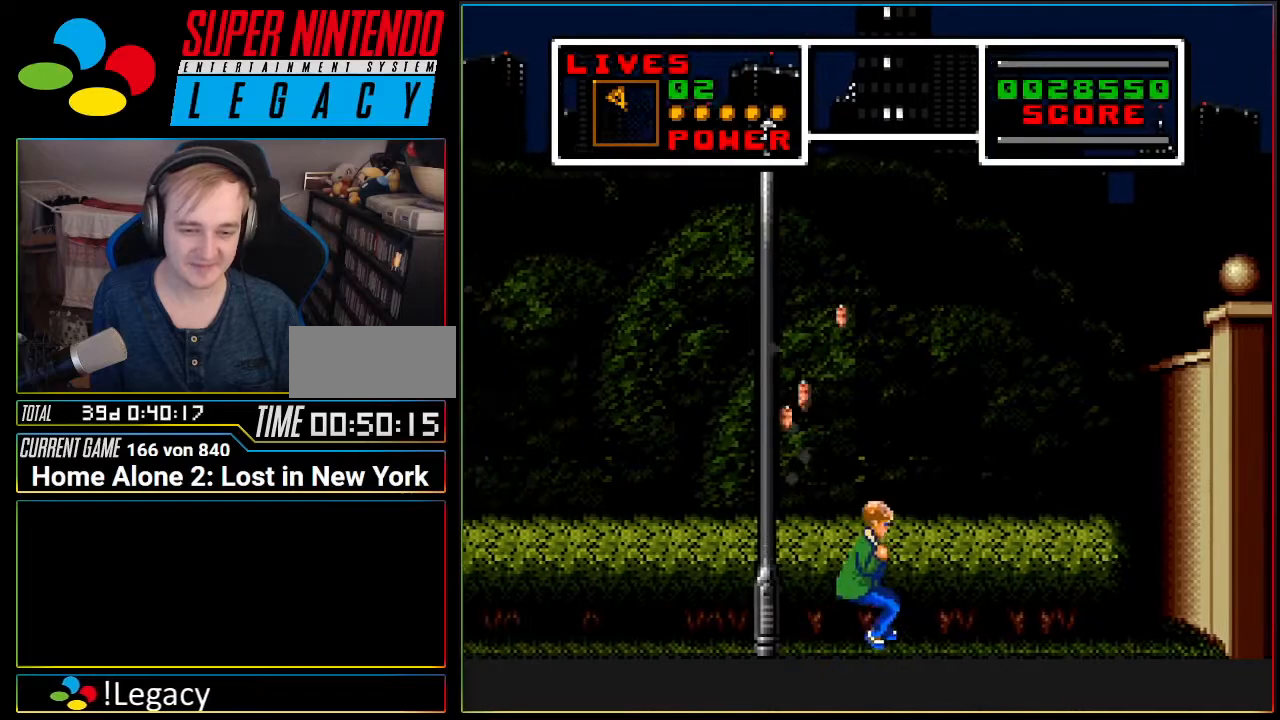
{"buttons": ["A", "DPAD_RIGHT"], "events": []}
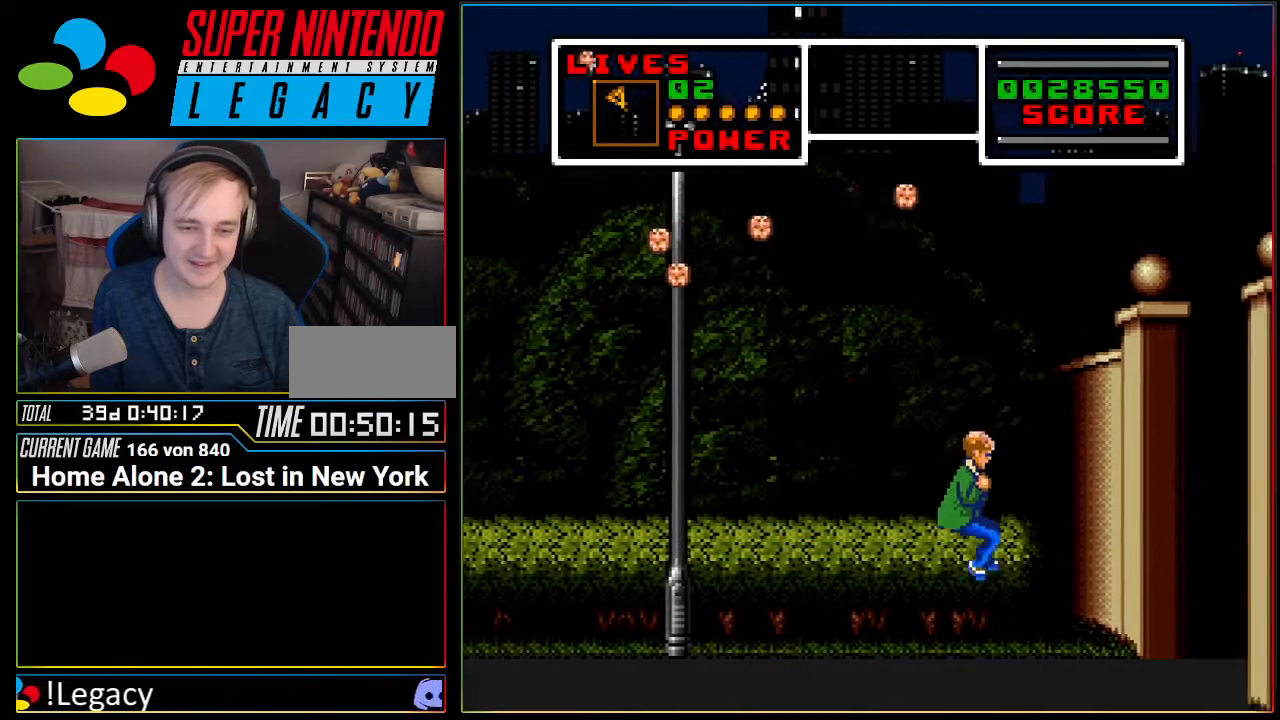
{"buttons": ["DPAD_LEFT"], "events": [[16, "DPAD_RIGHT", "up"], [83, "A", "up"], [150, "DPAD_LEFT", "down"]]}
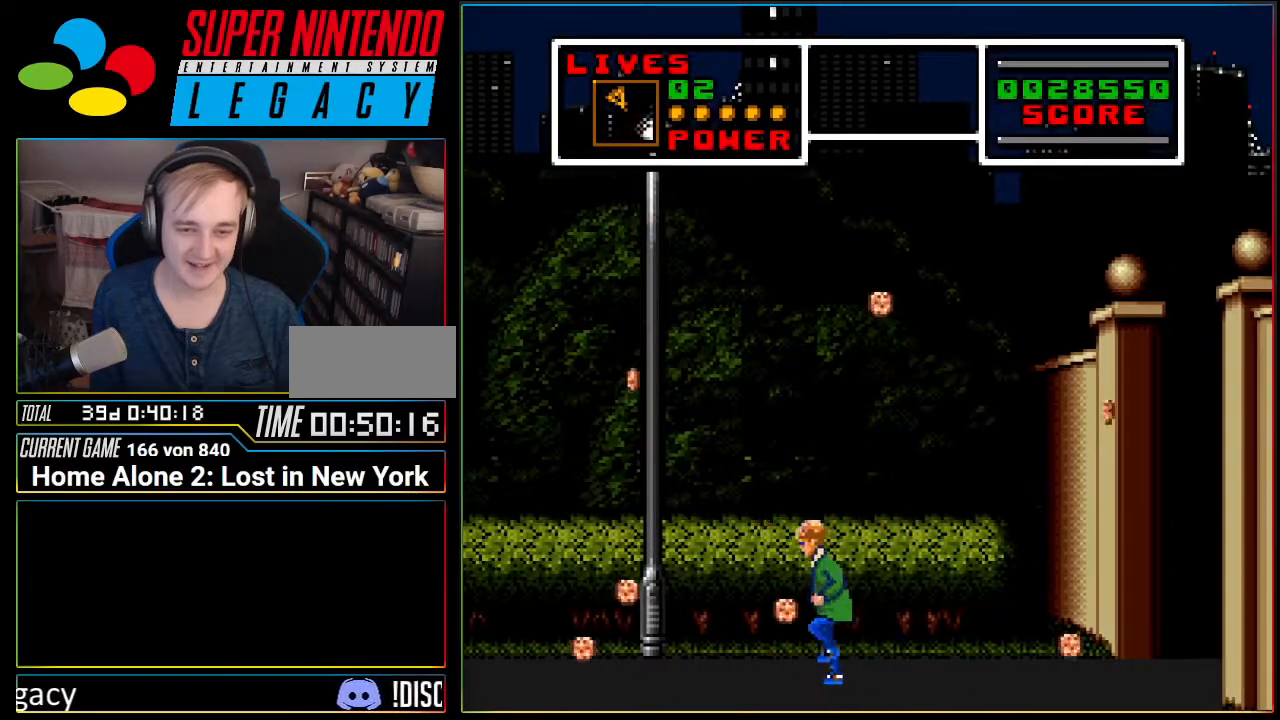
{"buttons": ["DPAD_LEFT"], "events": []}
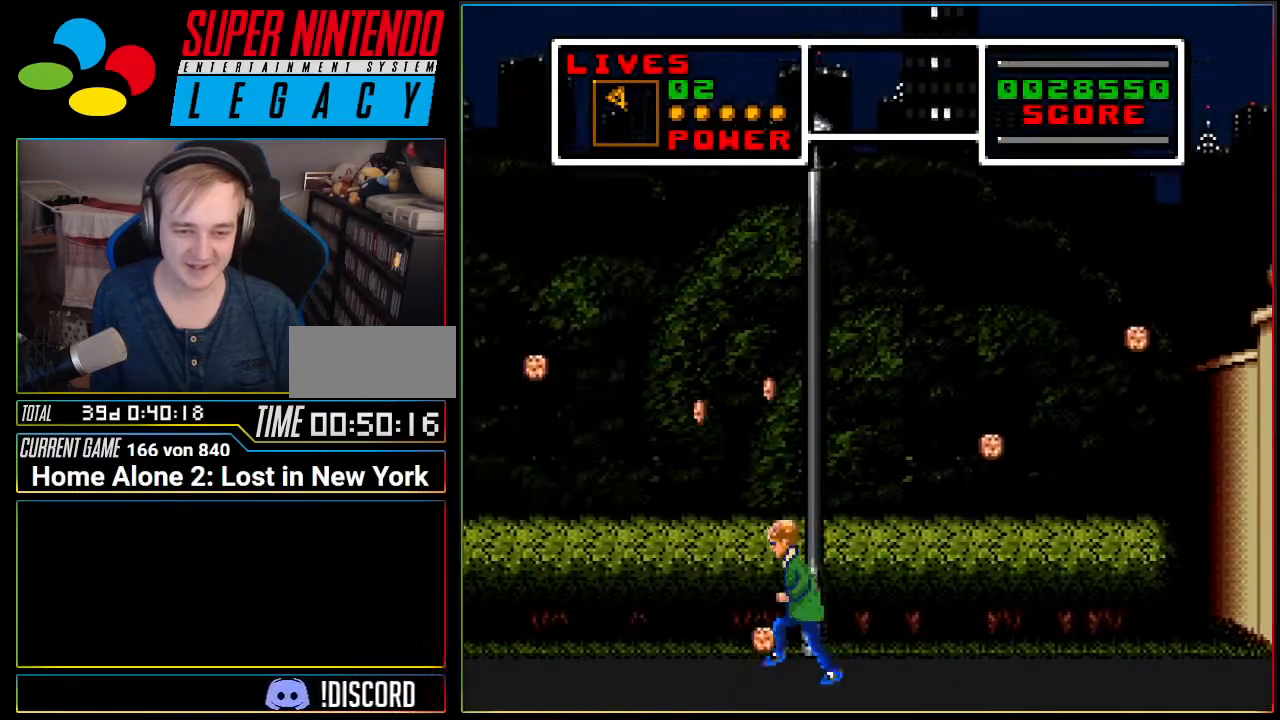
{"buttons": ["DPAD_RIGHT"], "events": [[367, "DPAD_LEFT", "up"], [433, "DPAD_RIGHT", "down"]]}
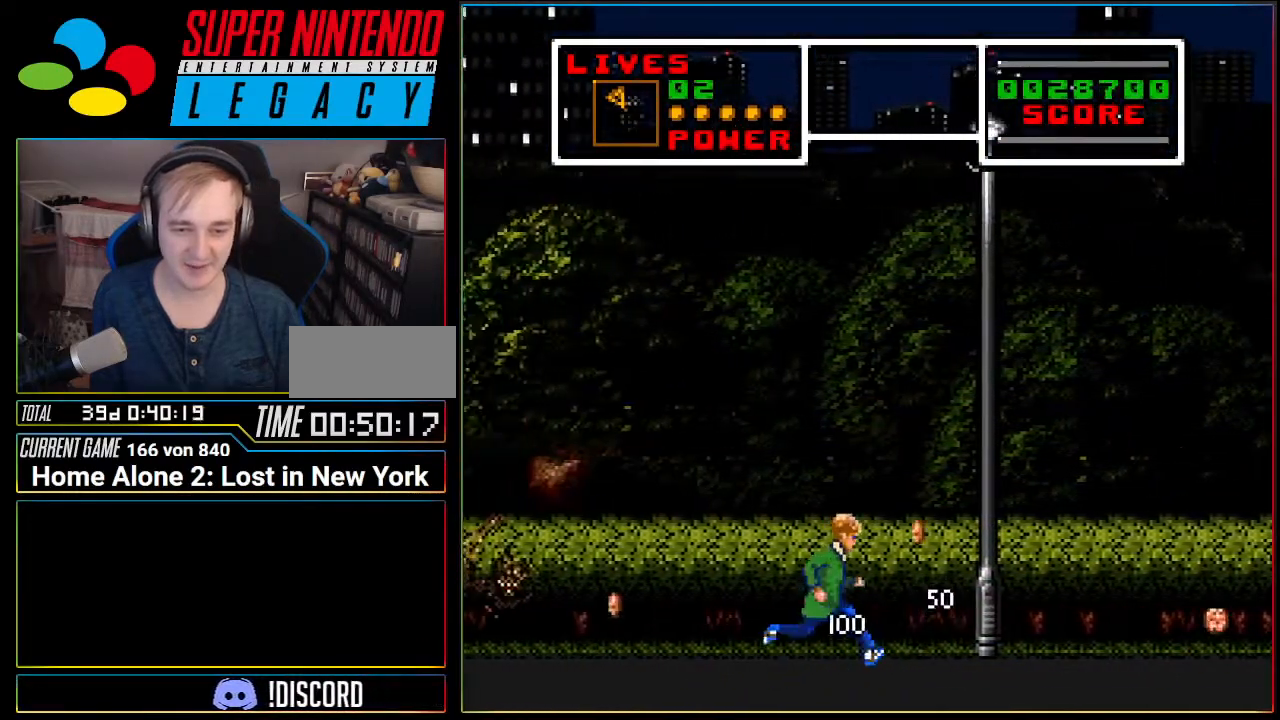
{"buttons": ["DPAD_RIGHT"], "events": []}
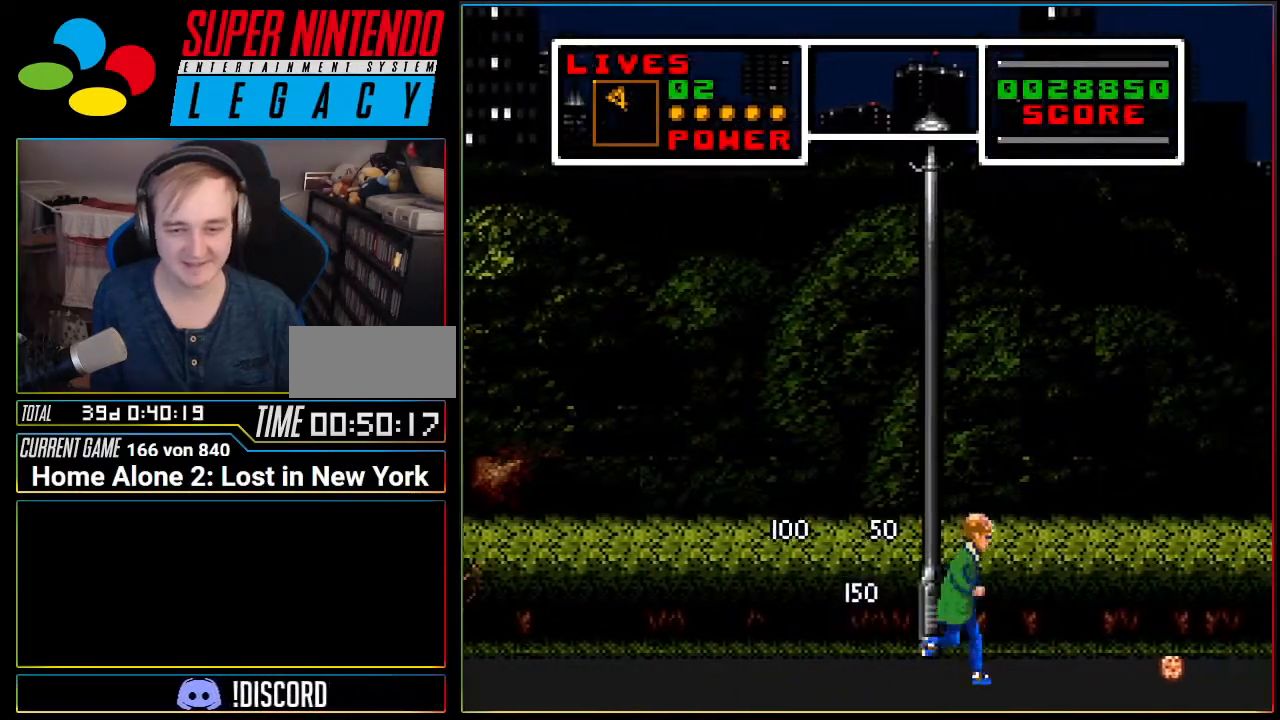
{"buttons": ["DPAD_RIGHT"], "events": []}
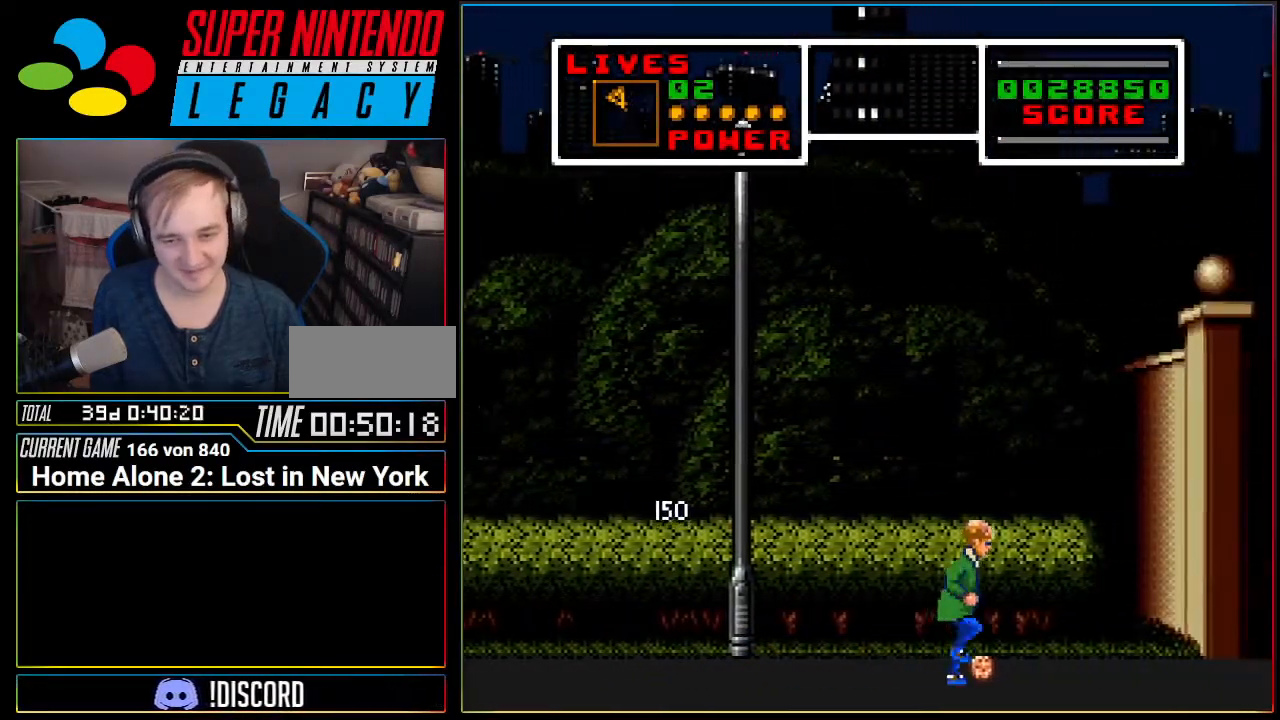
{"buttons": ["DPAD_LEFT"], "events": [[50, "DPAD_RIGHT", "up"], [84, "DPAD_LEFT", "down"]]}
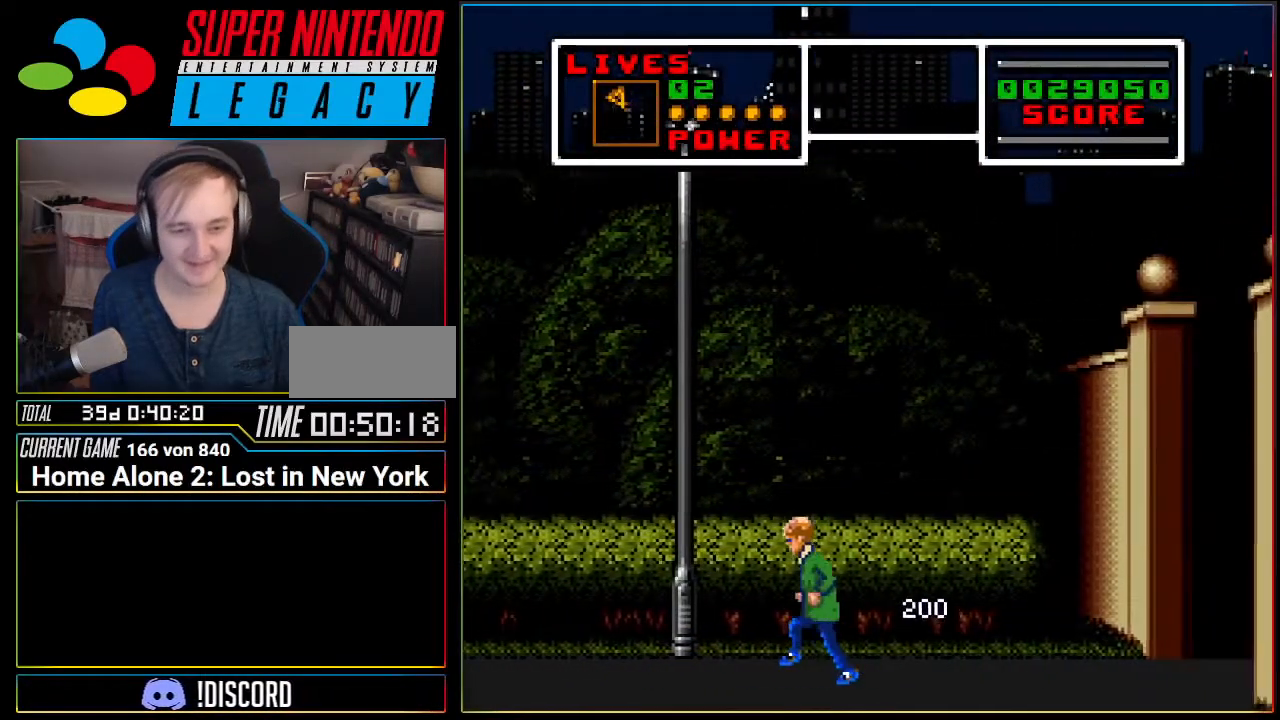
{"buttons": ["DPAD_DOWN"], "events": [[116, "DPAD_DOWN", "down"], [150, "DPAD_LEFT", "up"]]}
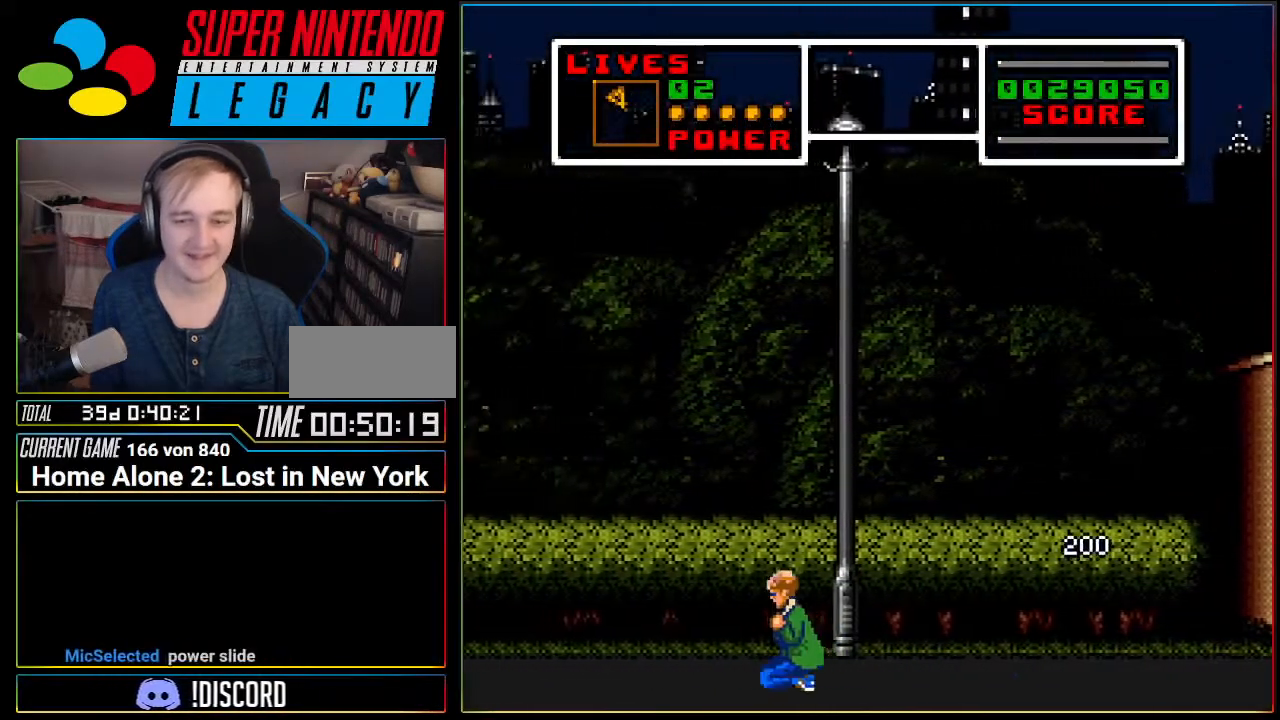
{"buttons": ["A"], "events": [[300, "DPAD_LEFT", "down"], [334, "DPAD_DOWN", "up"], [334, "DPAD_LEFT", "up"], [451, "A", "down"]]}
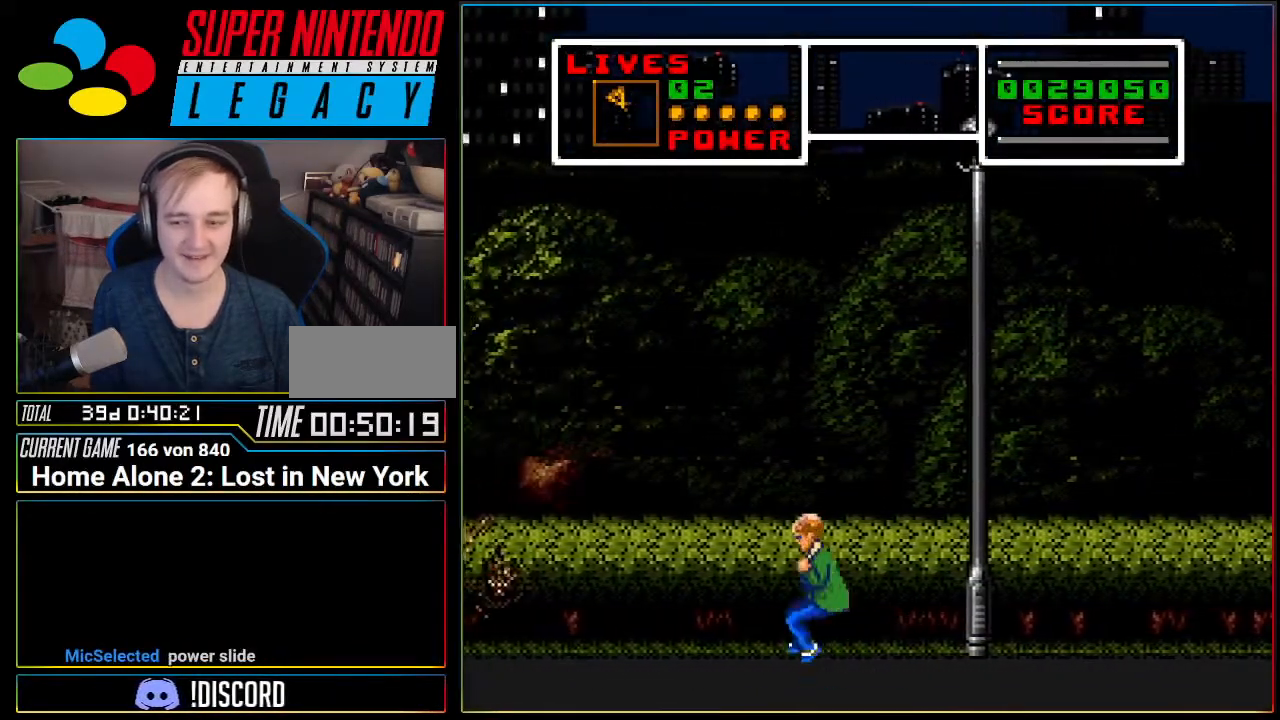
{"buttons": ["A", "DPAD_LEFT"], "events": [[267, "DPAD_LEFT", "down"]]}
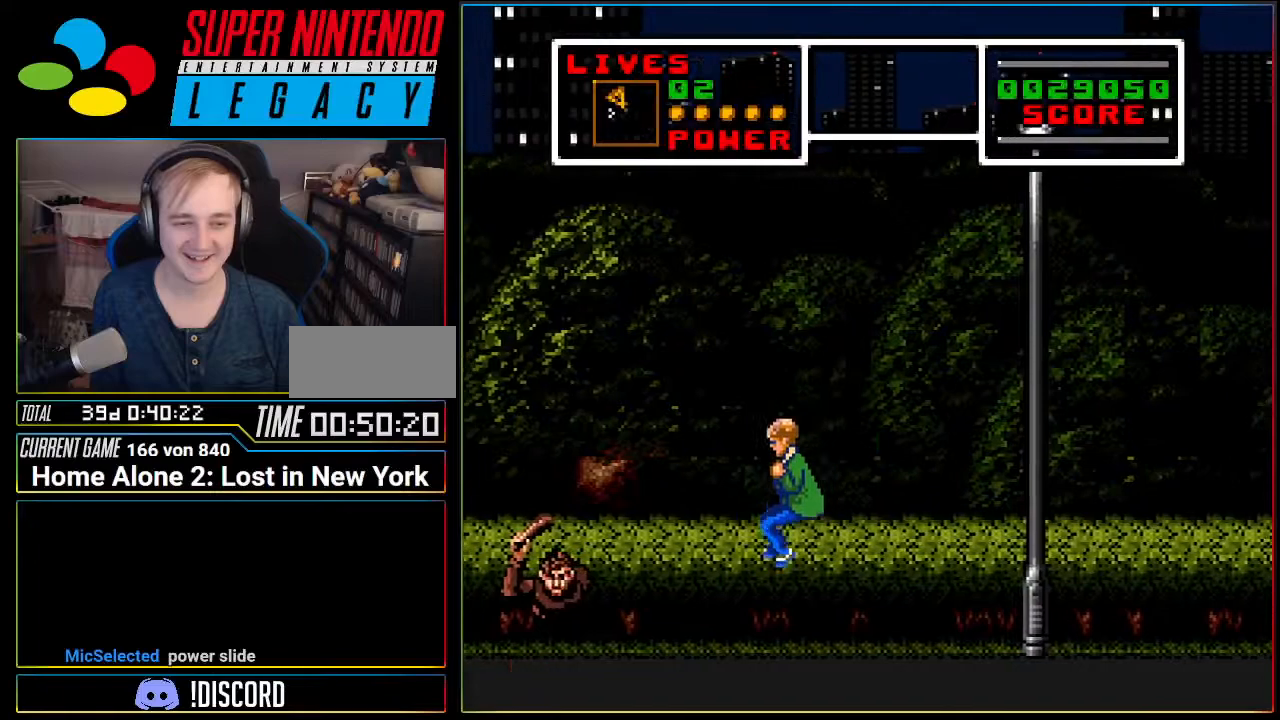
{"buttons": ["DPAD_DOWN"], "events": [[84, "A", "up"], [384, "DPAD_DOWN", "down"], [417, "DPAD_LEFT", "up"]]}
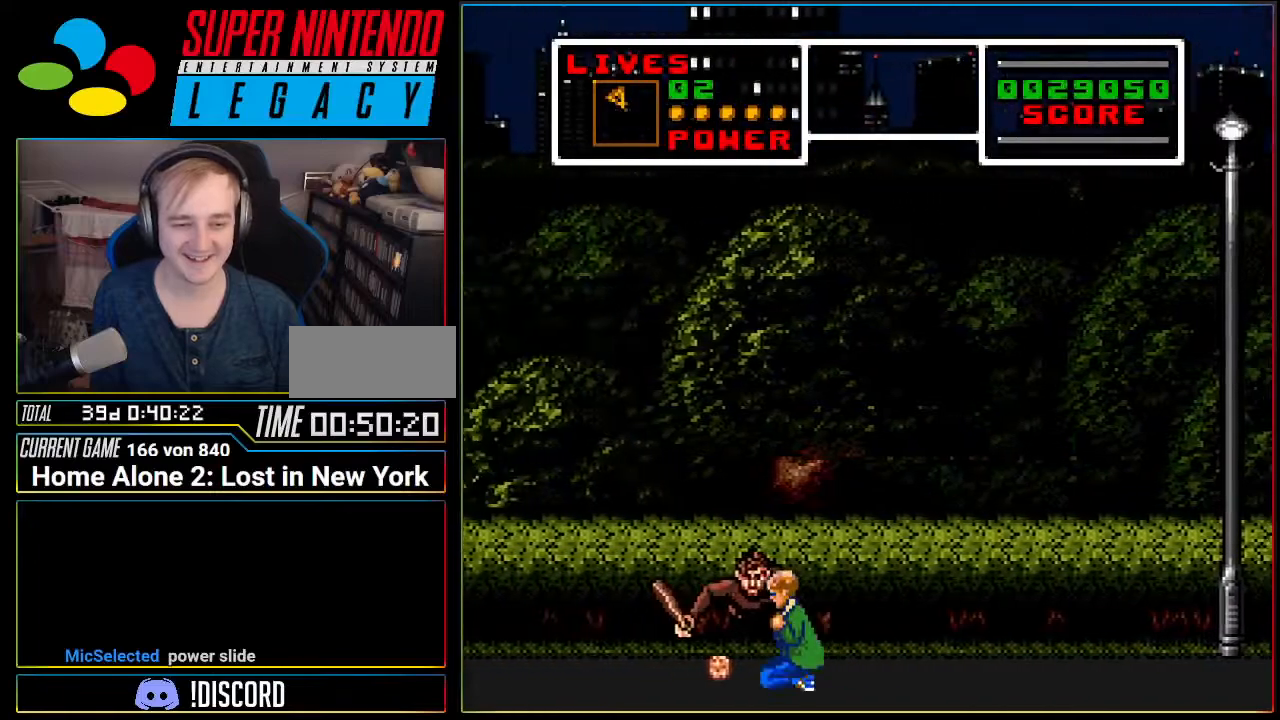
{"buttons": [], "events": [[433, "DPAD_DOWN", "up"]]}
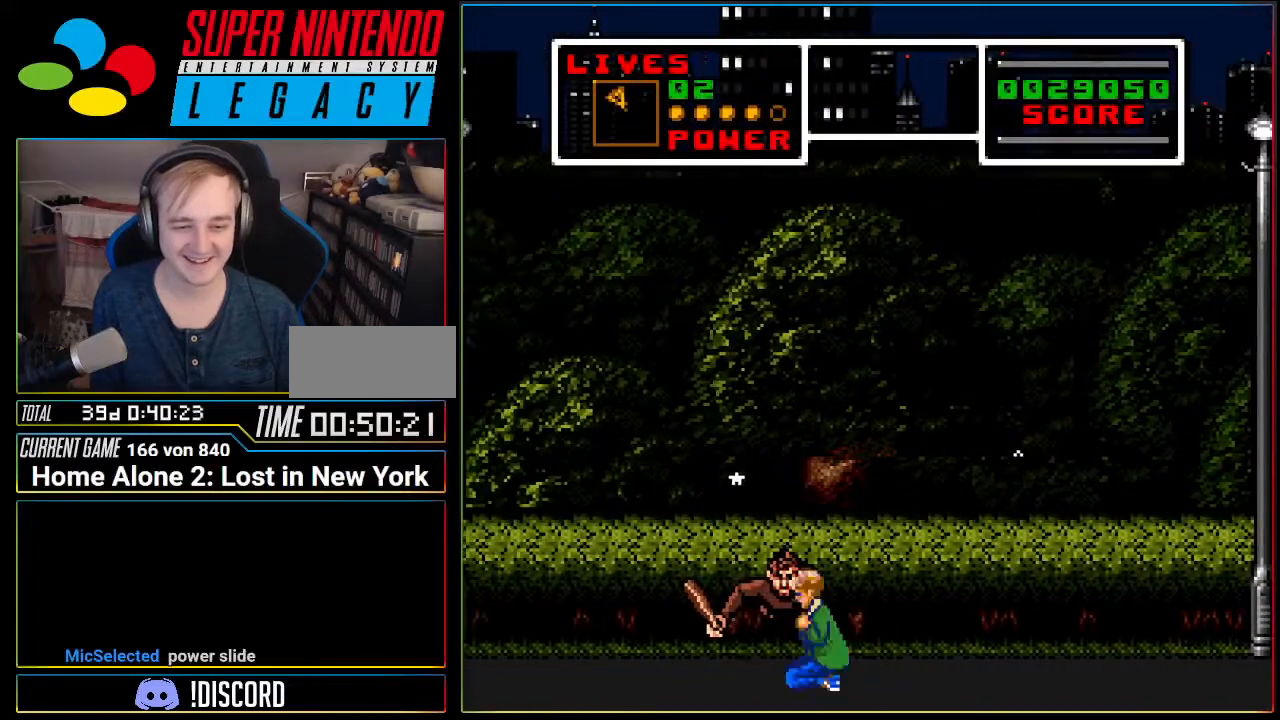
{"buttons": ["DPAD_LEFT"], "events": [[134, "DPAD_LEFT", "down"]]}
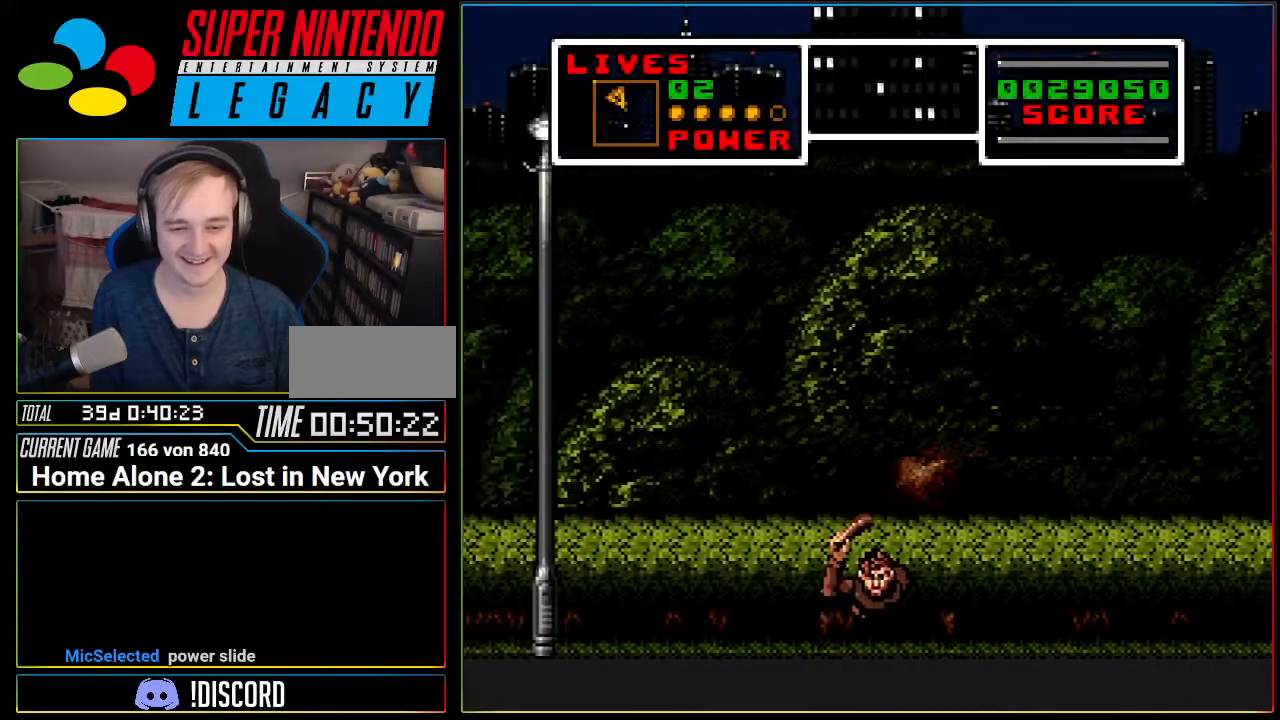
{"buttons": ["A", "DPAD_LEFT"], "events": [[183, "DPAD_LEFT", "up"], [250, "A", "down"], [433, "DPAD_LEFT", "down"]]}